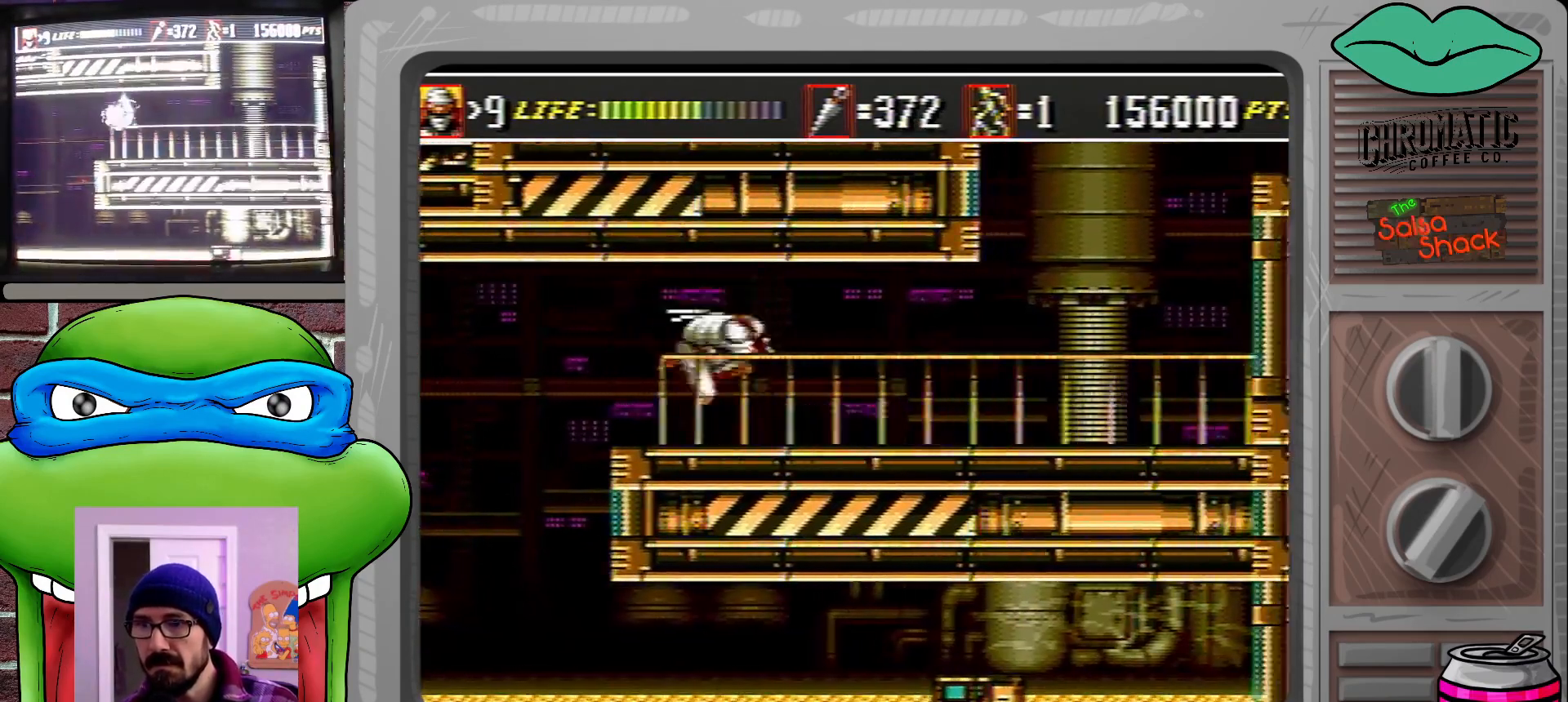
Gameplay with a controller (Xbox layout); each line is a JSON object with the inputs held at the frame after it. "events" lists button and stick changes between this image and that frame as [ms after this image, input, new state], when the widget could be followed in between. Not read: L1 L2 L3 R1 R2 R3.
{"buttons": ["DPAD_RIGHT"], "events": [[117, "DPAD_RIGHT", "up"], [217, "DPAD_RIGHT", "down"], [283, "DPAD_RIGHT", "up"], [350, "DPAD_RIGHT", "down"], [383, "DPAD_UP", "down"], [417, "DPAD_UP", "up"]]}
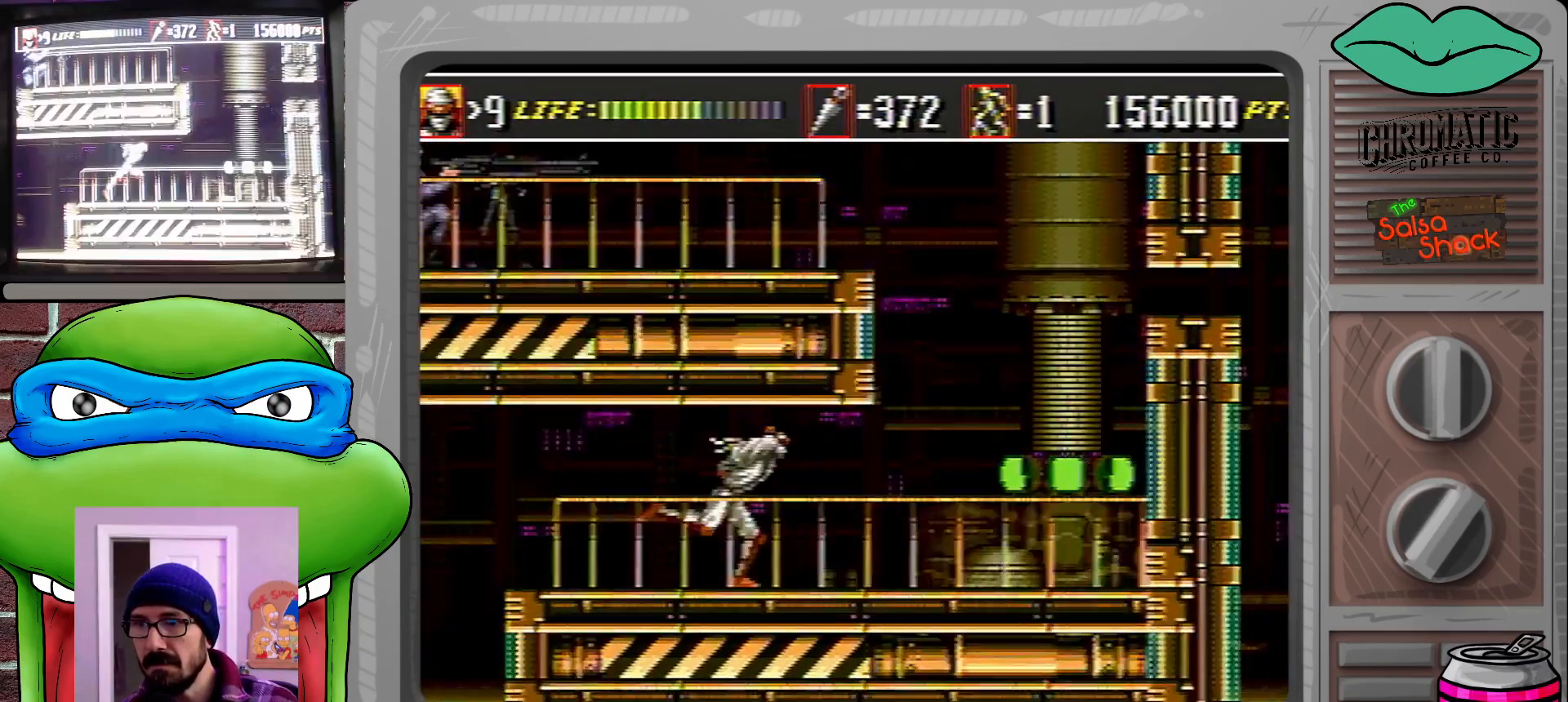
{"buttons": ["DPAD_LEFT"], "events": [[417, "DPAD_RIGHT", "up"], [483, "DPAD_LEFT", "down"]]}
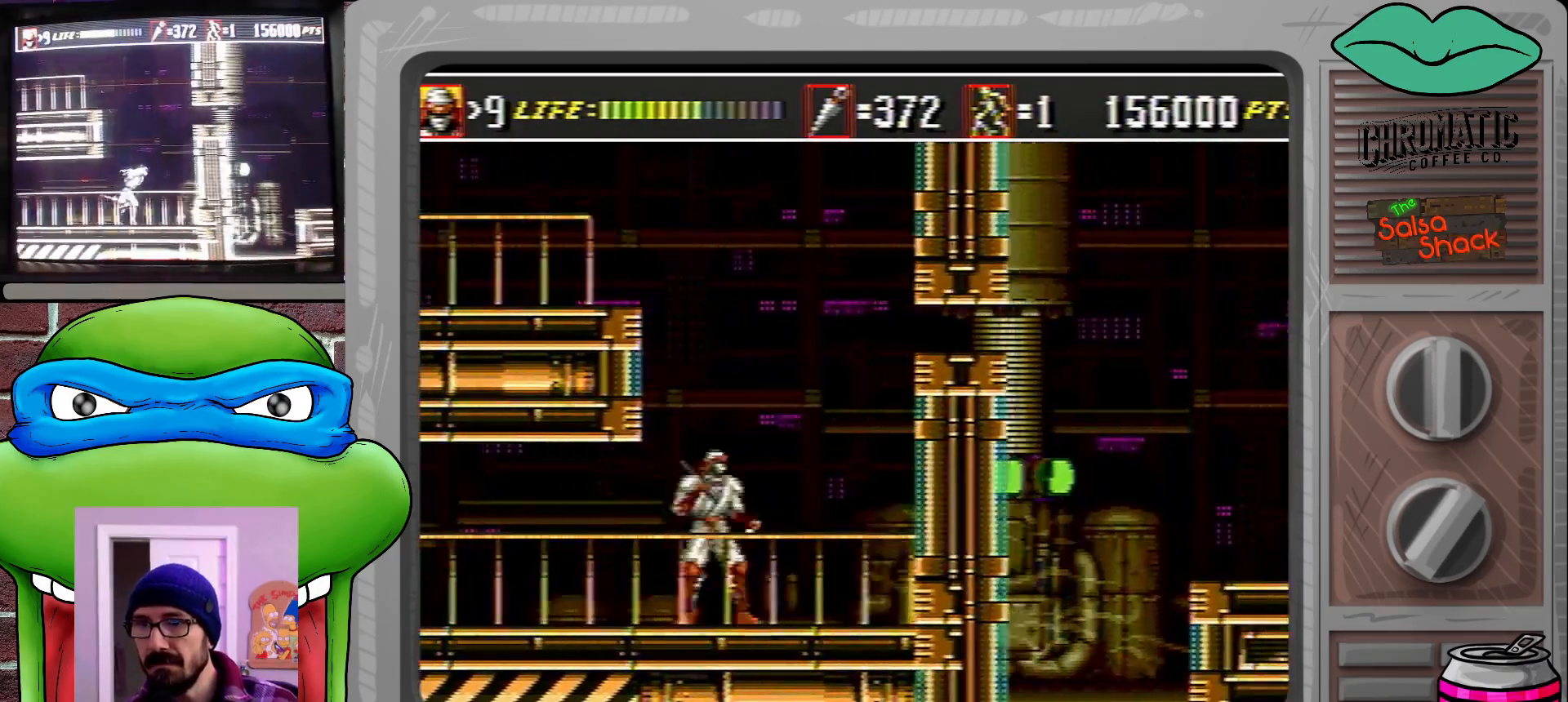
{"buttons": [], "events": [[50, "C", "down"], [50, "DPAD_LEFT", "up"], [283, "C", "up"], [383, "B", "down"], [450, "B", "up"]]}
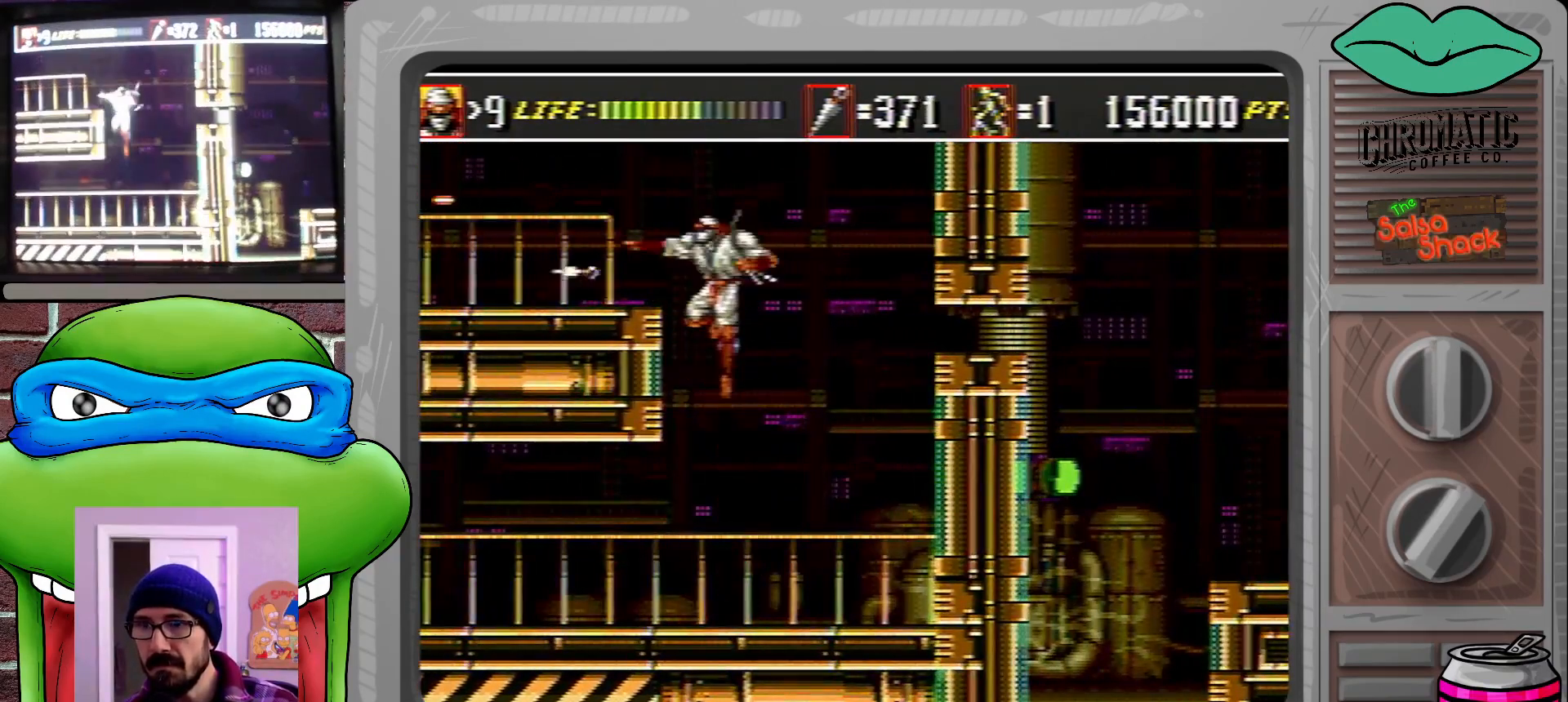
{"buttons": [], "events": []}
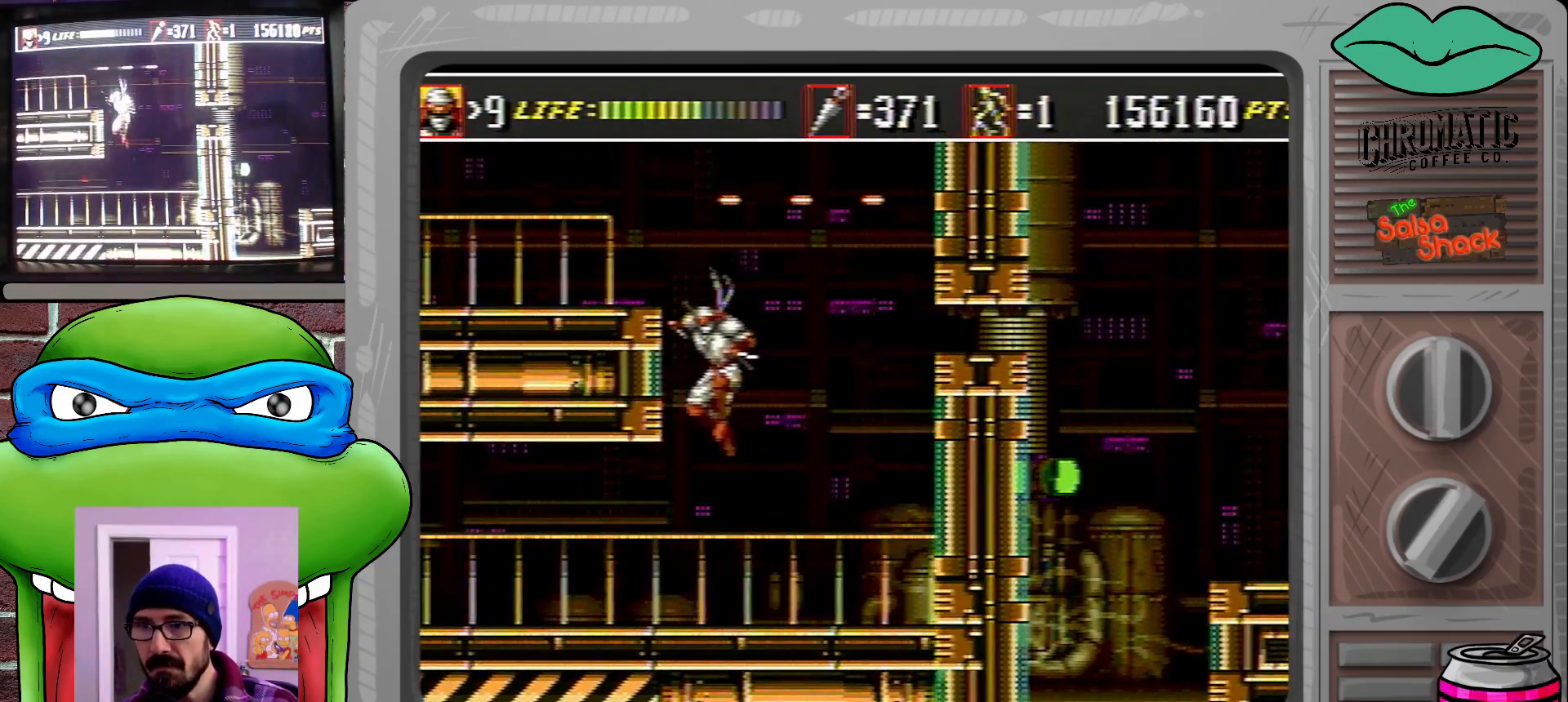
{"buttons": ["C"], "events": [[283, "C", "down"]]}
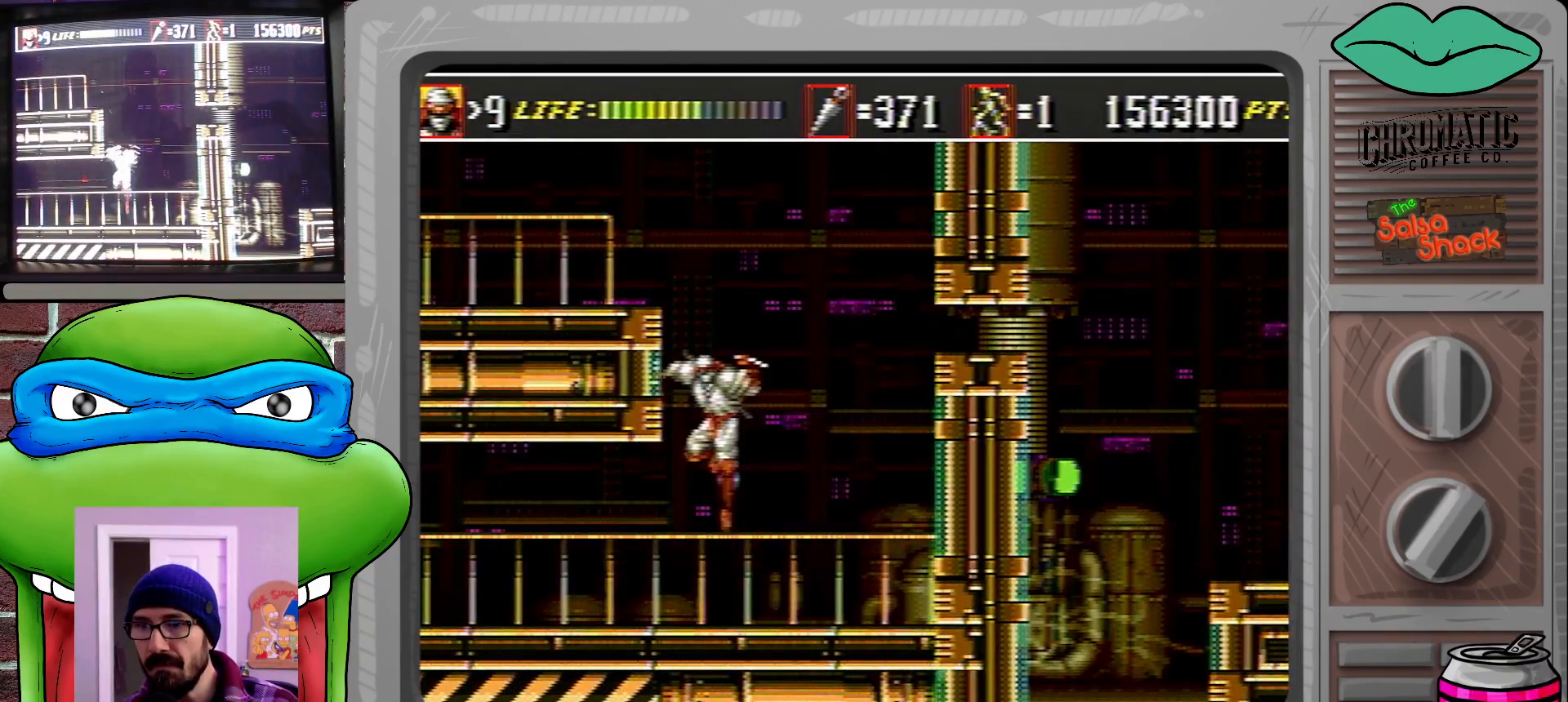
{"buttons": ["C"], "events": [[150, "C", "up"], [450, "C", "down"]]}
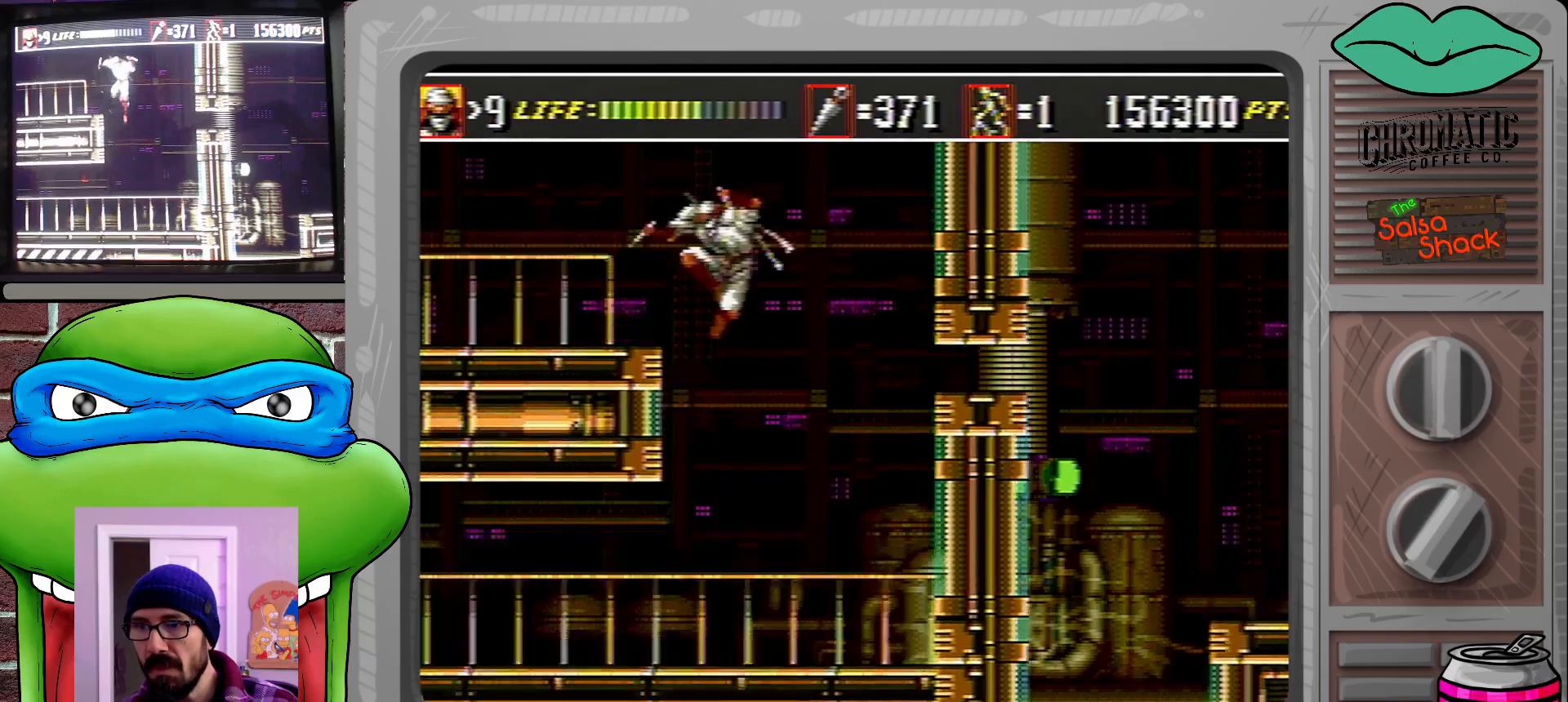
{"buttons": ["DPAD_LEFT"], "events": [[50, "DPAD_LEFT", "down"], [83, "C", "up"]]}
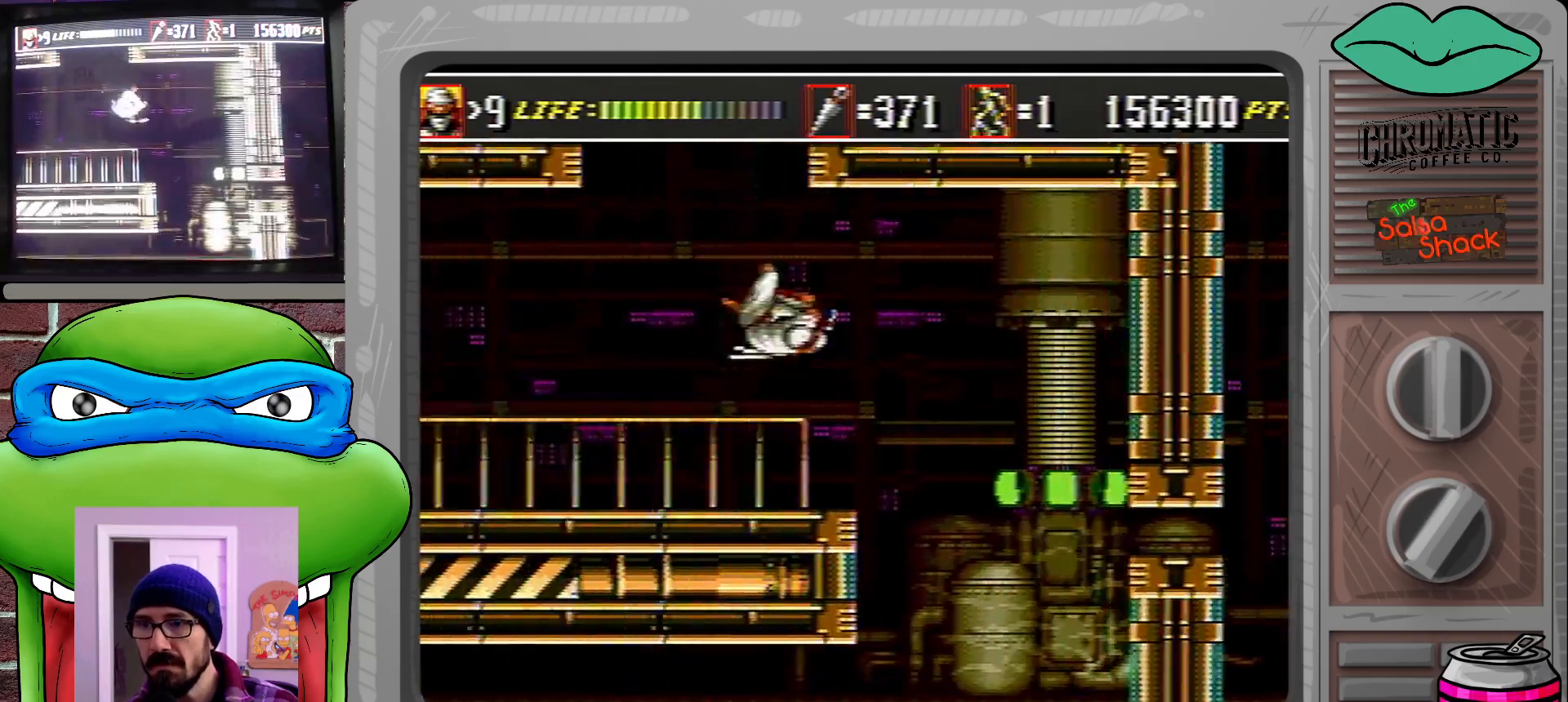
{"buttons": [], "events": [[483, "DPAD_LEFT", "up"]]}
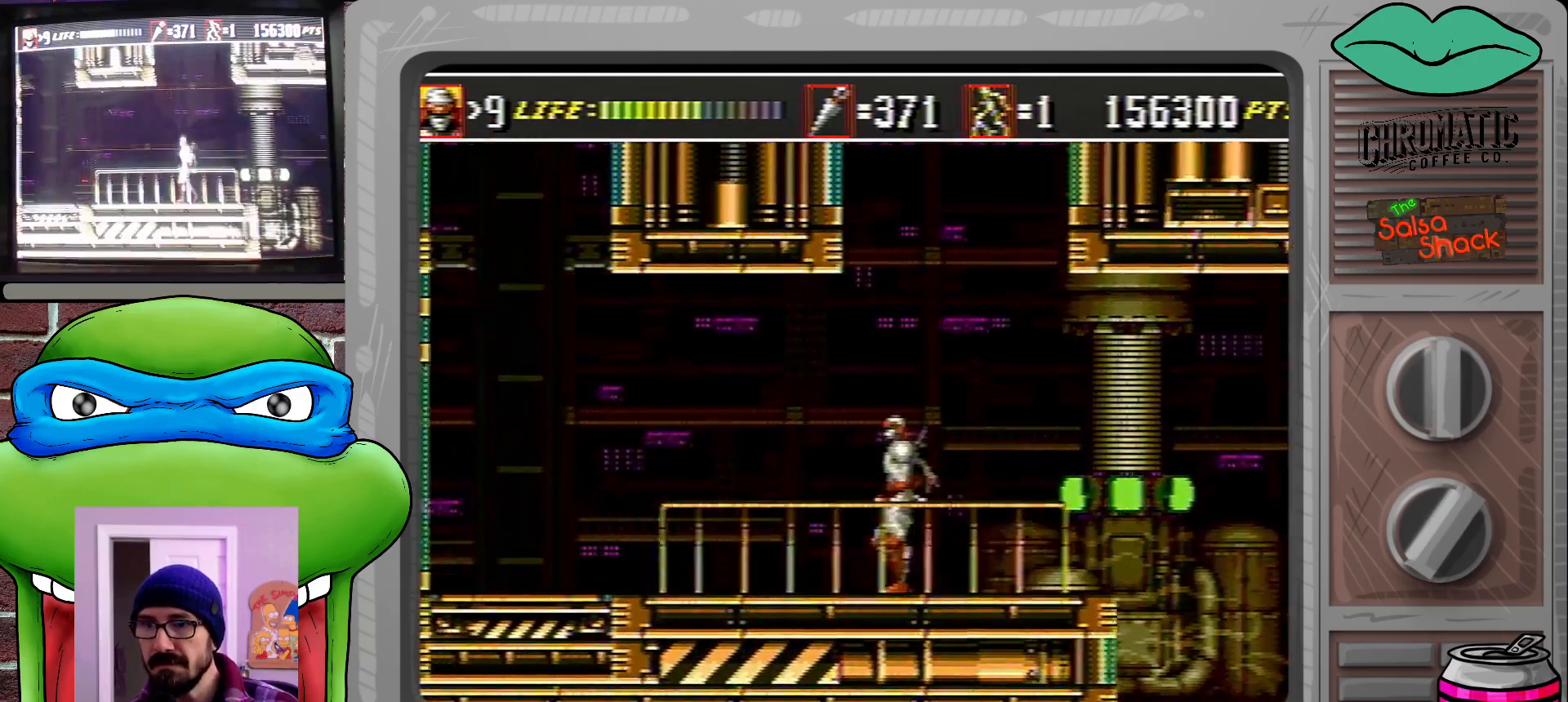
{"buttons": ["DPAD_RIGHT"], "events": [[383, "DPAD_RIGHT", "down"]]}
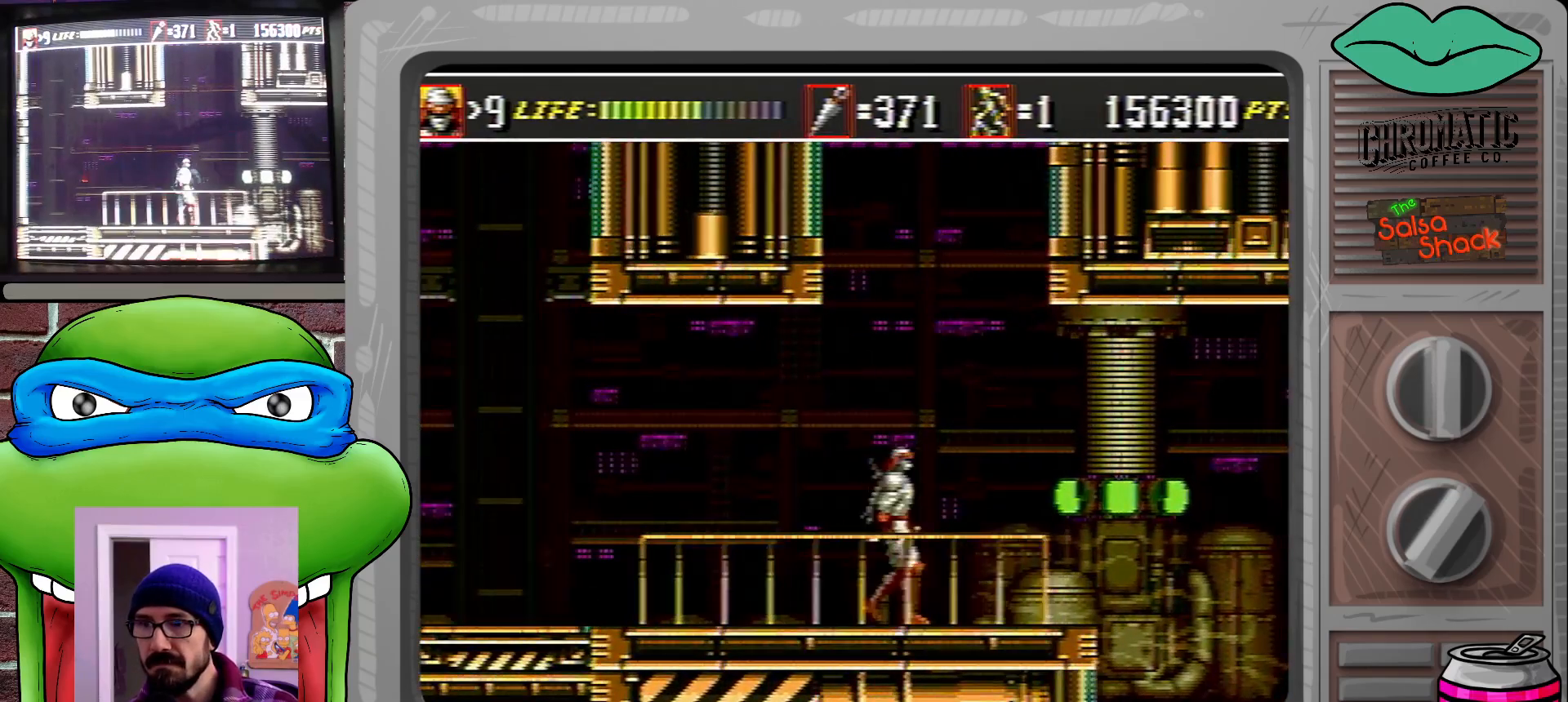
{"buttons": ["C", "DPAD_LEFT"], "events": [[50, "DPAD_RIGHT", "up"], [150, "DPAD_LEFT", "down"], [217, "DPAD_LEFT", "up"], [283, "C", "down"], [483, "DPAD_LEFT", "down"]]}
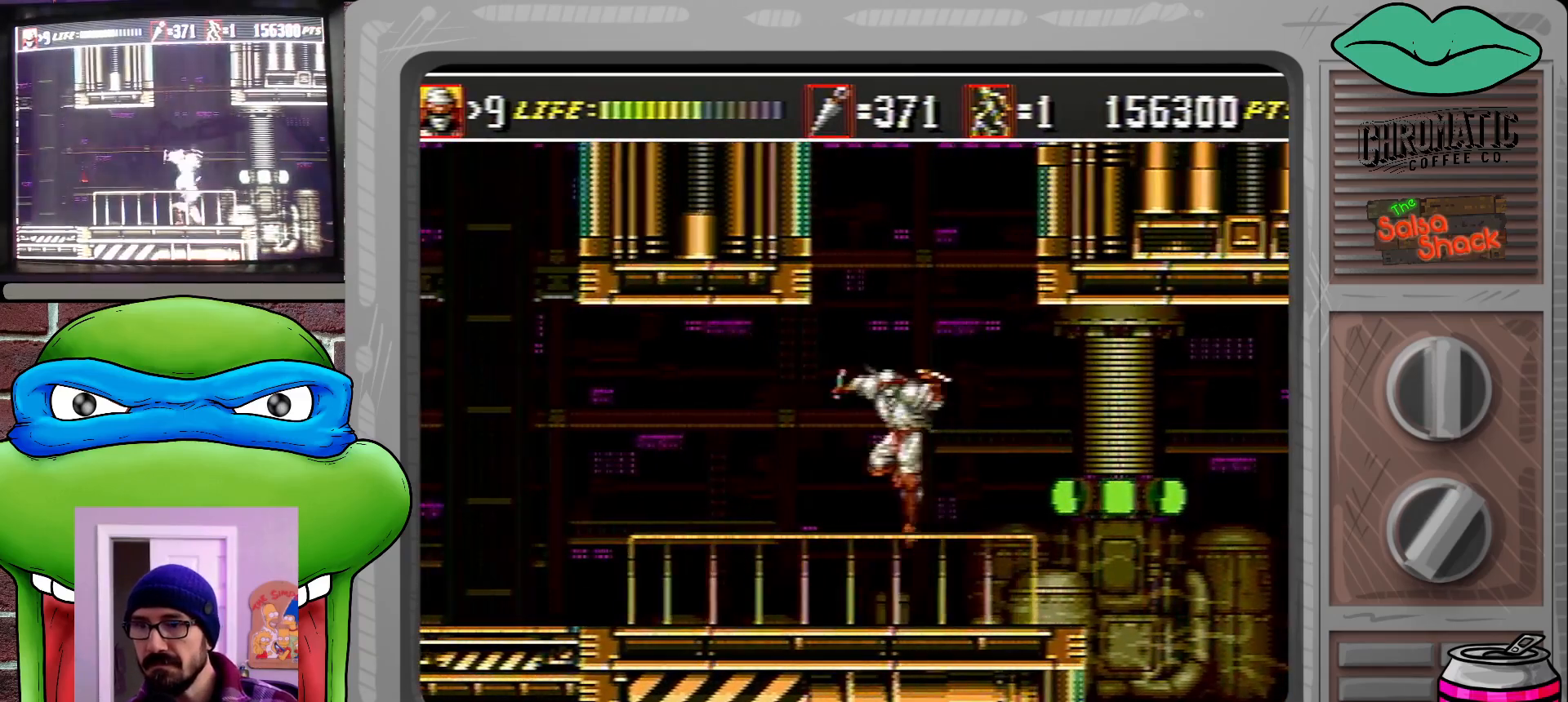
{"buttons": ["DPAD_RIGHT"], "events": [[150, "C", "up"], [317, "C", "down"], [383, "DPAD_LEFT", "up"], [383, "DPAD_RIGHT", "down"], [417, "C", "up"]]}
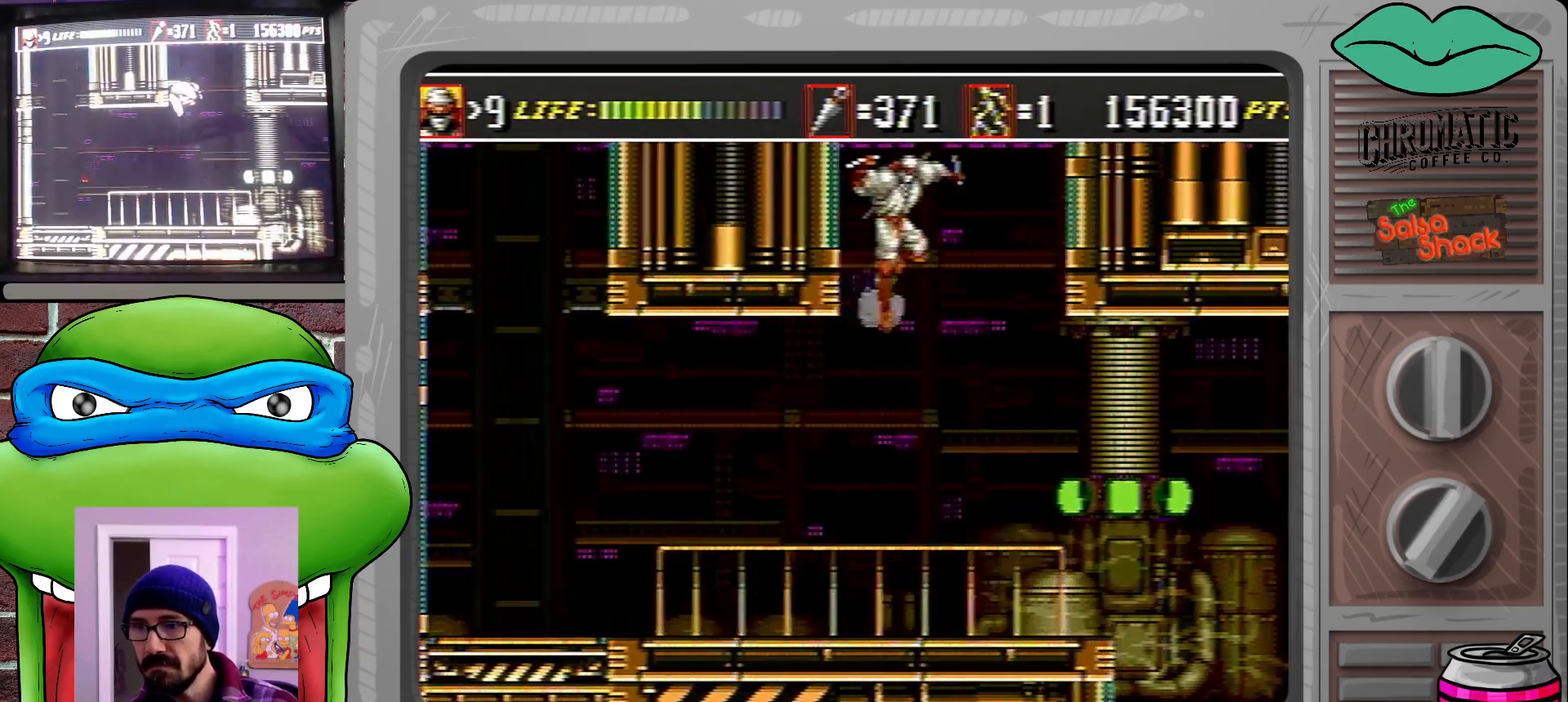
{"buttons": ["C", "DPAD_LEFT"], "events": [[317, "C", "down"], [383, "DPAD_RIGHT", "up"], [417, "DPAD_LEFT", "down"]]}
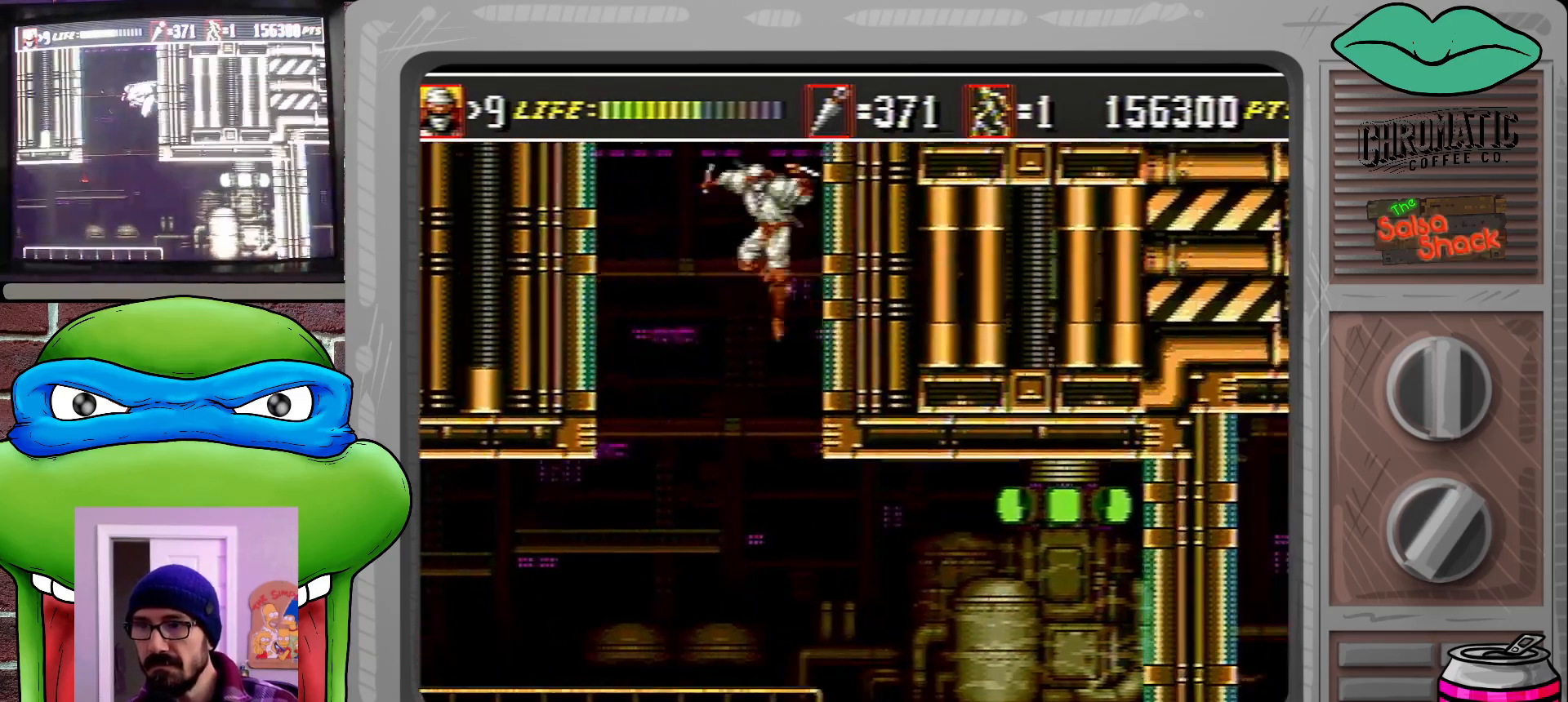
{"buttons": ["DPAD_LEFT"], "events": [[117, "C", "up"]]}
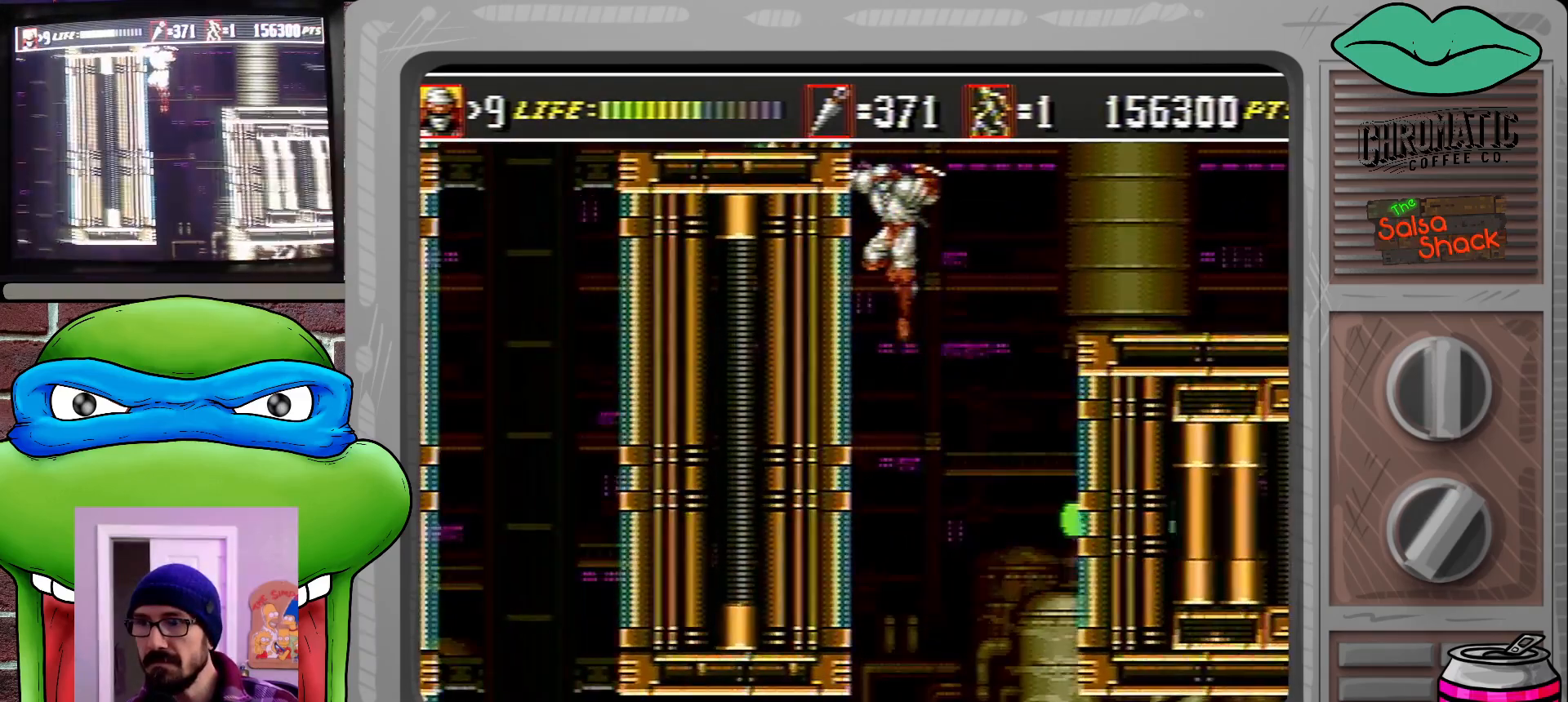
{"buttons": ["DPAD_LEFT"], "events": []}
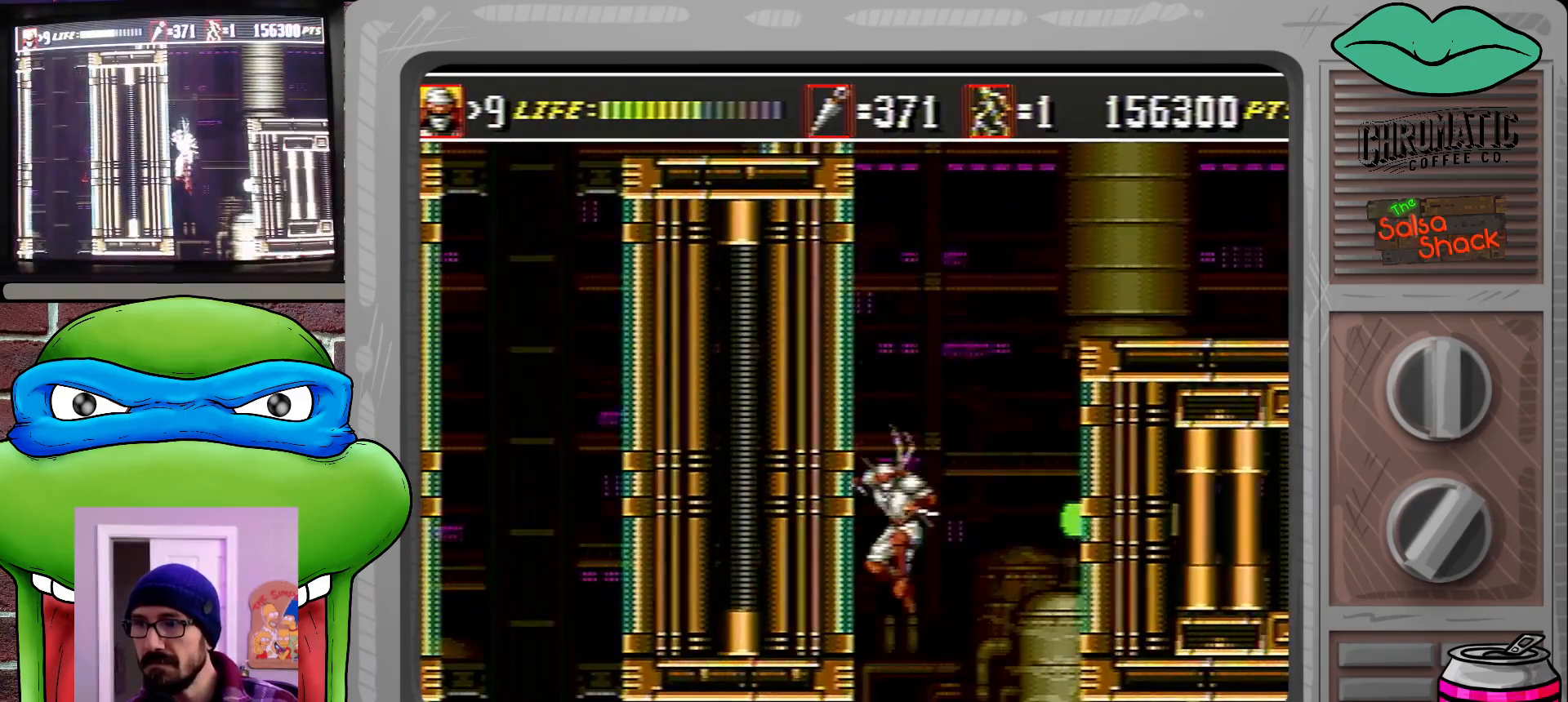
{"buttons": ["DPAD_RIGHT"], "events": [[50, "C", "down"], [183, "DPAD_LEFT", "up"], [250, "DPAD_UP", "down"], [283, "DPAD_UP", "up"], [350, "DPAD_RIGHT", "down"], [417, "C", "up"]]}
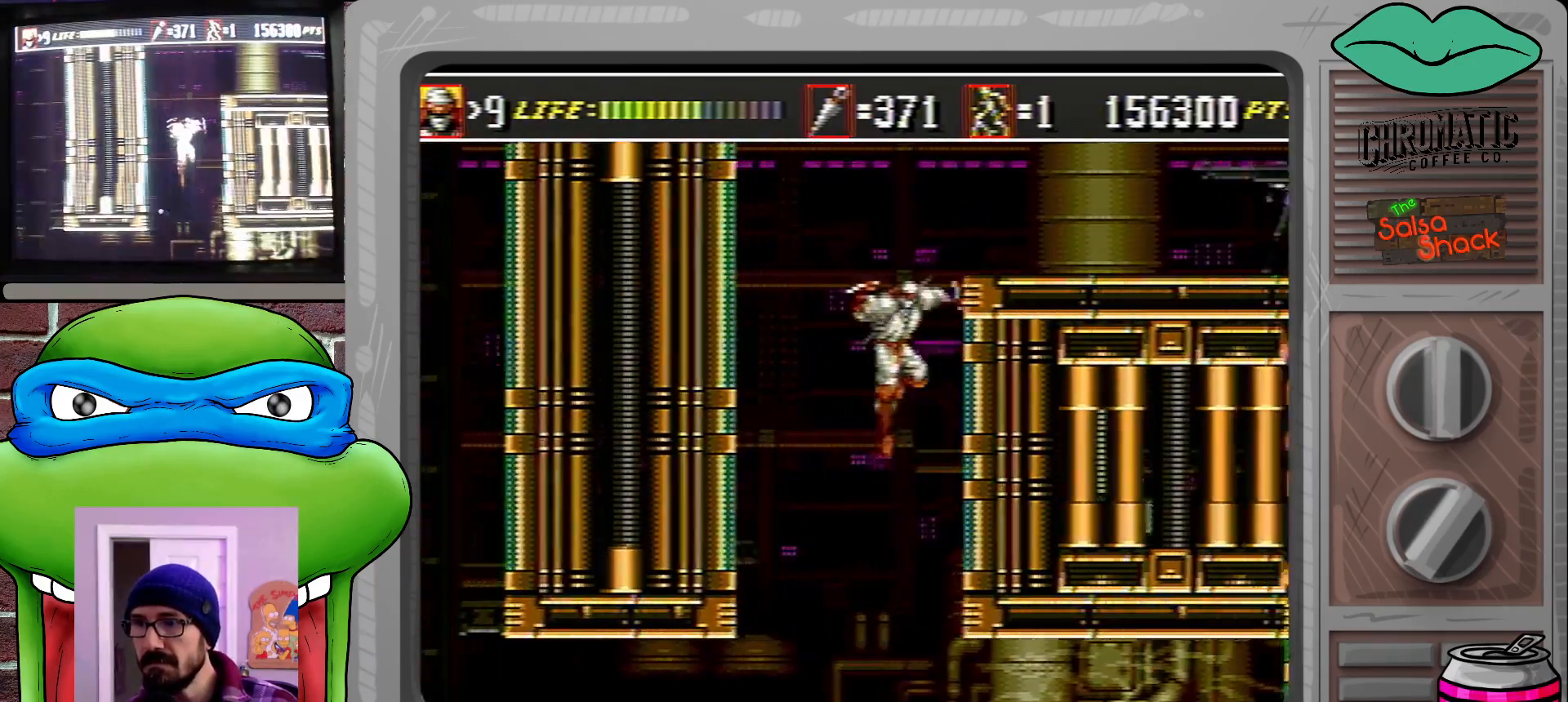
{"buttons": ["DPAD_UP", "DPAD_RIGHT"], "events": [[217, "B", "down"], [283, "B", "up"], [450, "DPAD_UP", "down"]]}
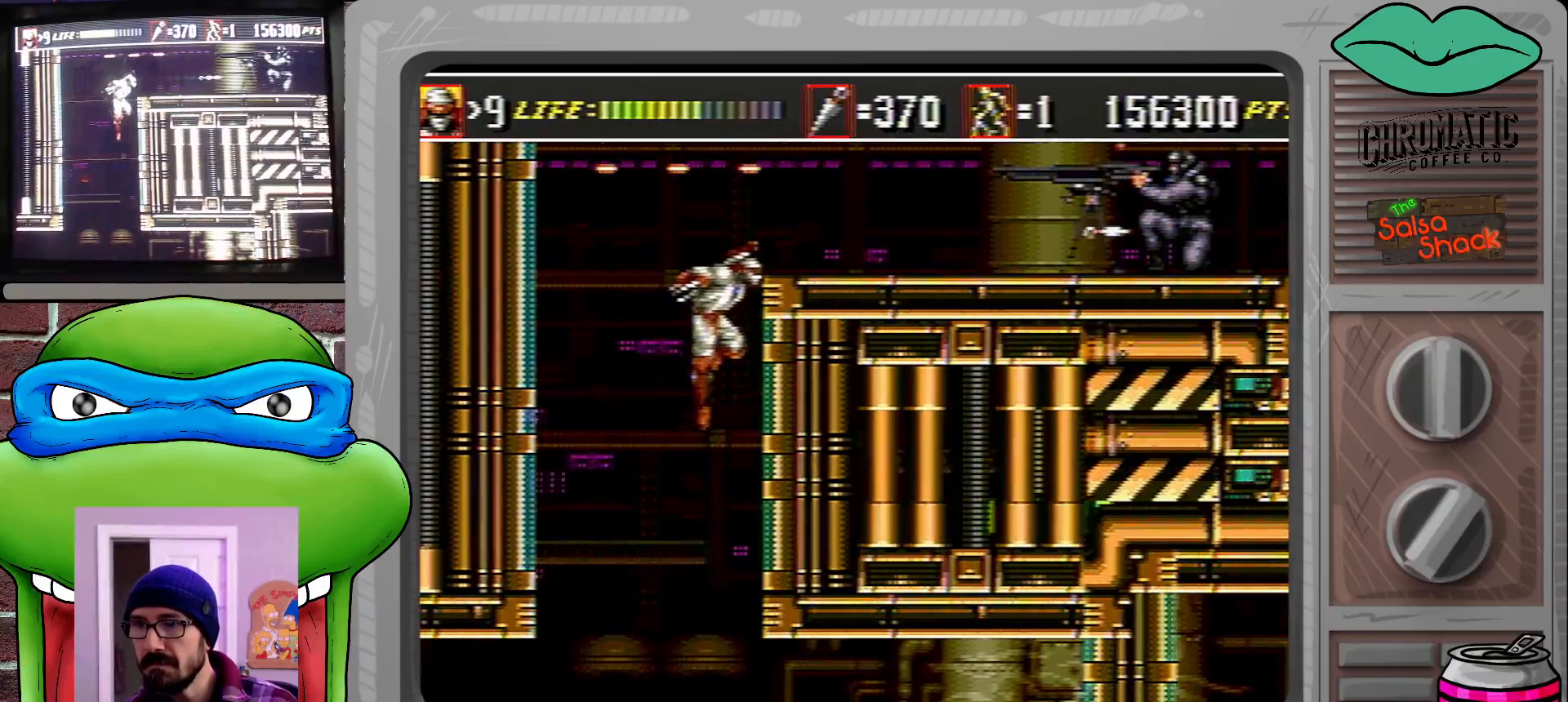
{"buttons": ["DPAD_LEFT"], "events": [[183, "C", "down"], [250, "DPAD_UP", "up"], [283, "DPAD_UP", "down"], [317, "DPAD_LEFT", "down"], [317, "DPAD_RIGHT", "up"], [317, "DPAD_UP", "up"], [383, "C", "up"]]}
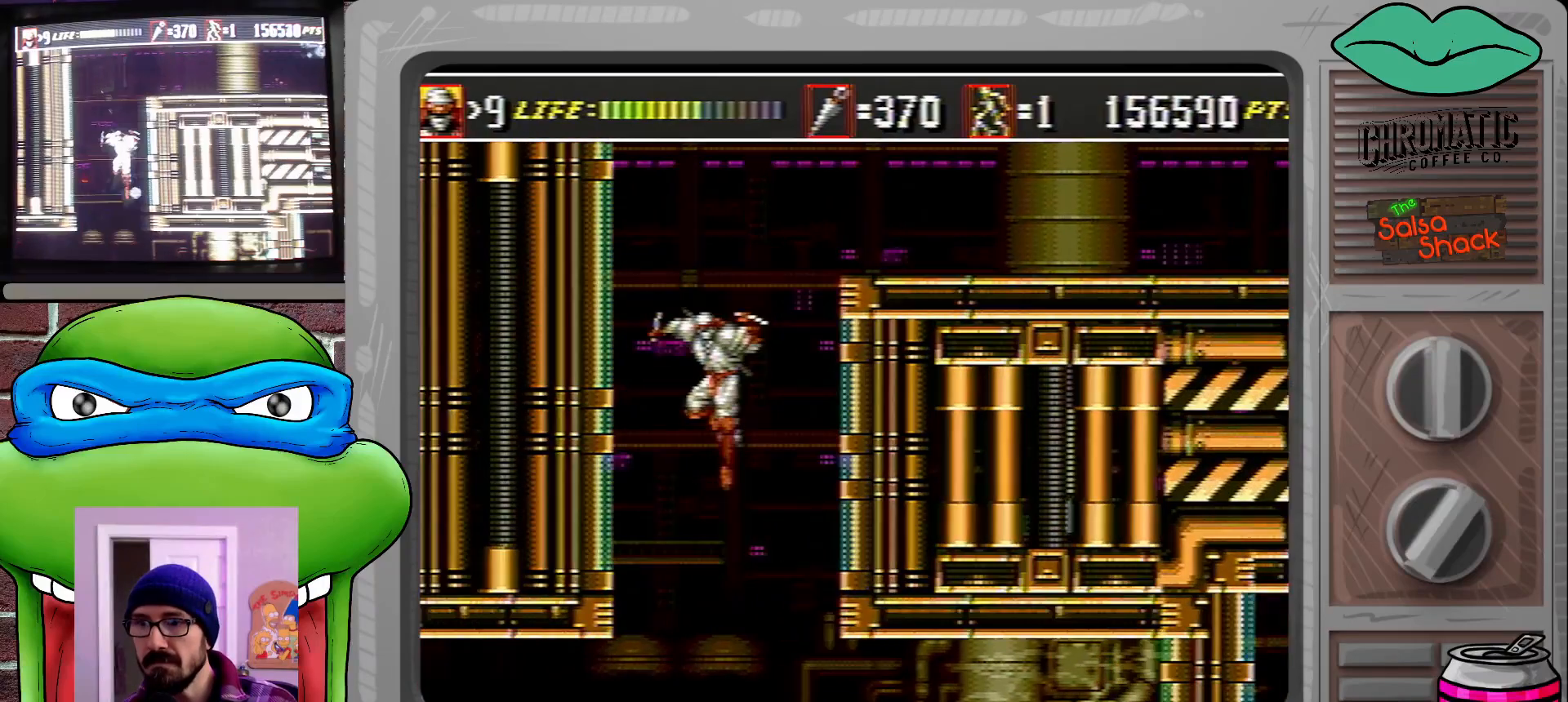
{"buttons": ["C", "DPAD_RIGHT"], "events": [[217, "C", "down"], [250, "DPAD_LEFT", "up"], [283, "DPAD_RIGHT", "down"]]}
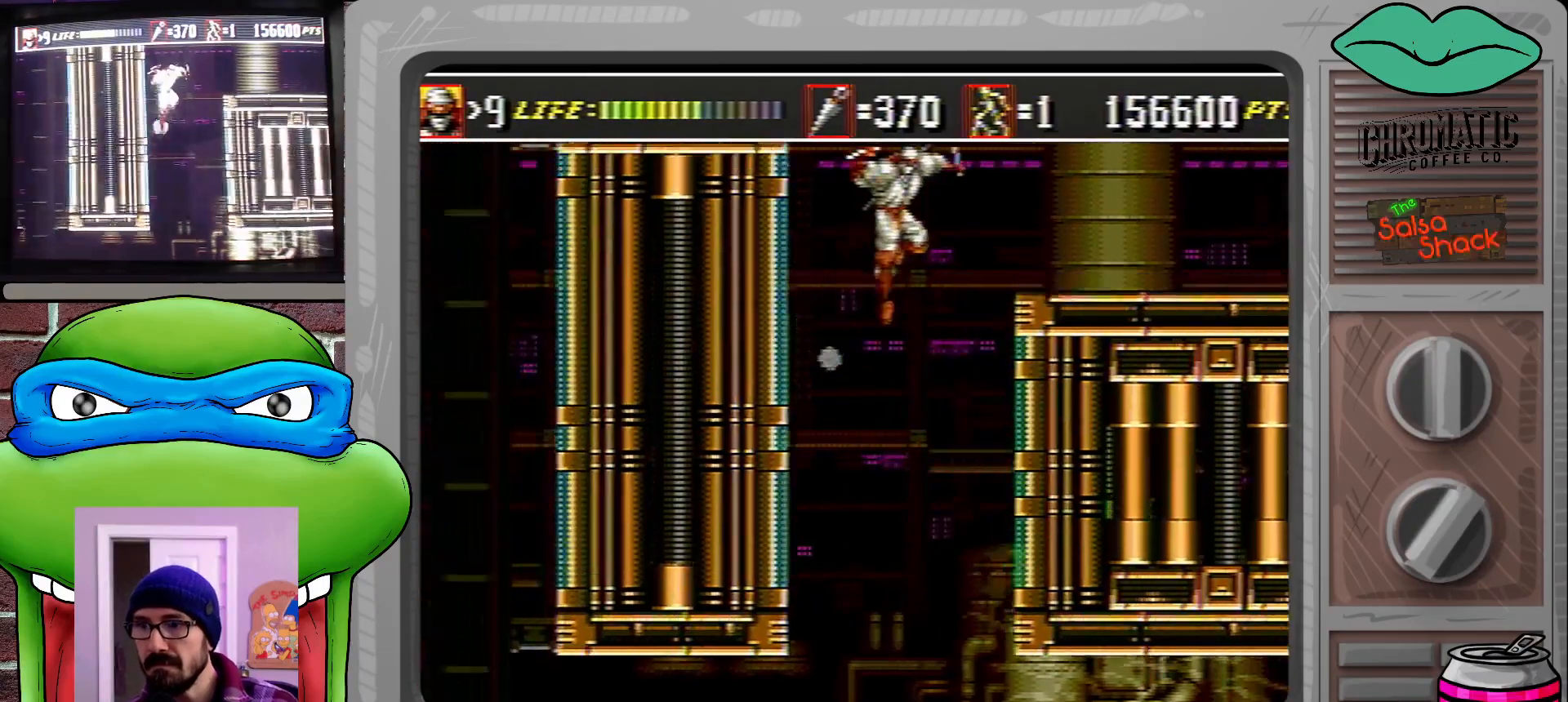
{"buttons": [], "events": [[17, "C", "up"], [450, "DPAD_RIGHT", "up"]]}
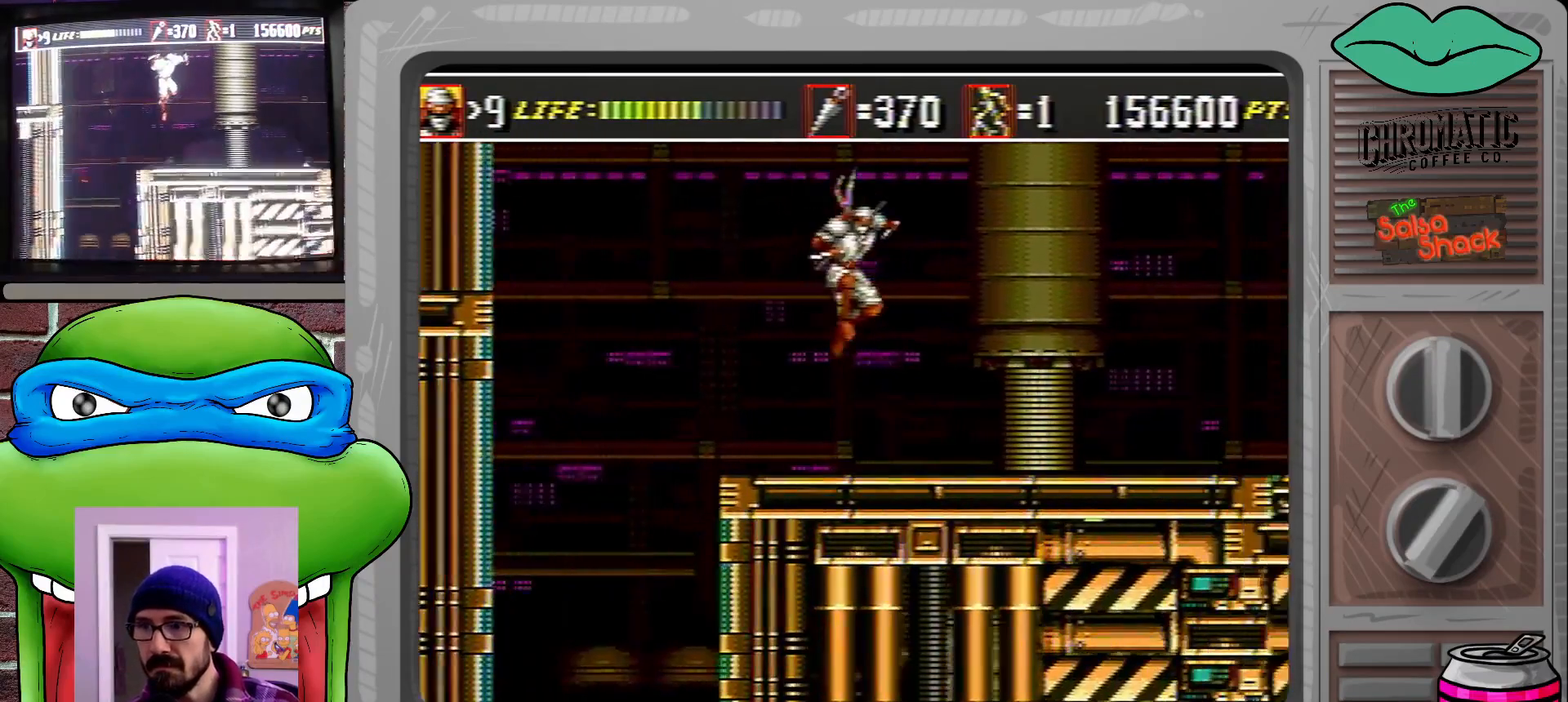
{"buttons": ["C", "DPAD_RIGHT"], "events": [[317, "DPAD_RIGHT", "down"], [350, "C", "down"]]}
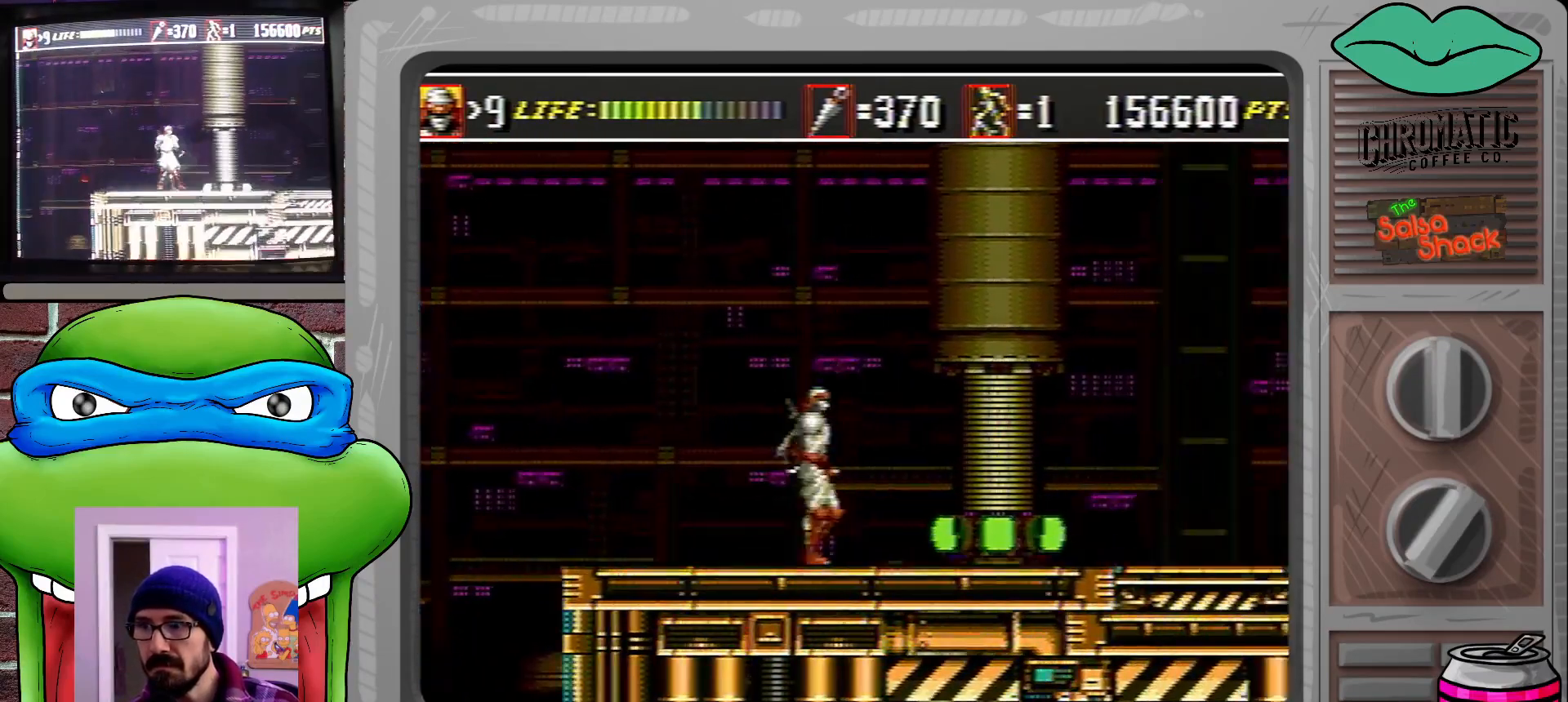
{"buttons": ["DPAD_RIGHT"], "events": [[17, "C", "up"], [17, "DPAD_DOWN", "down"], [117, "B", "down"], [217, "B", "up"], [250, "DPAD_DOWN", "up"]]}
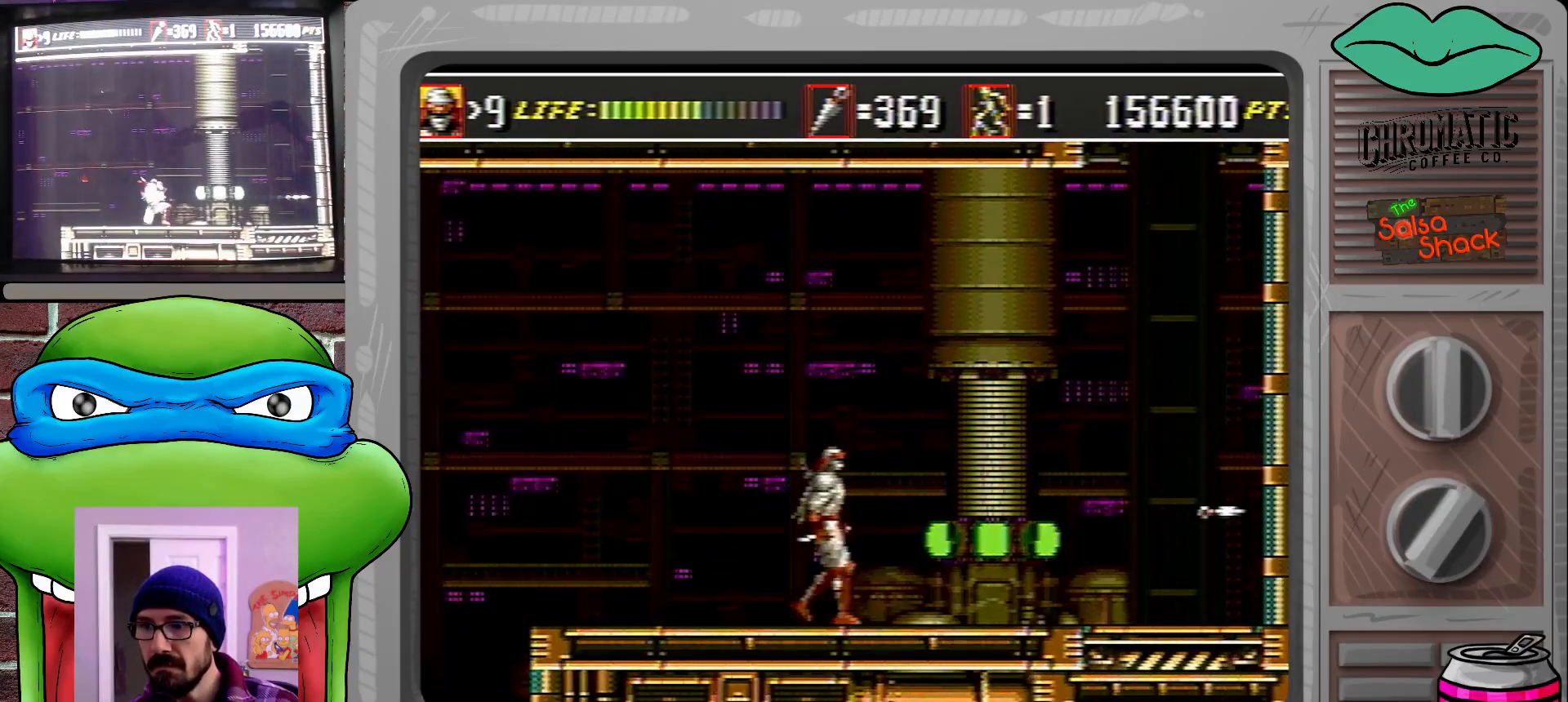
{"buttons": ["DPAD_RIGHT"], "events": []}
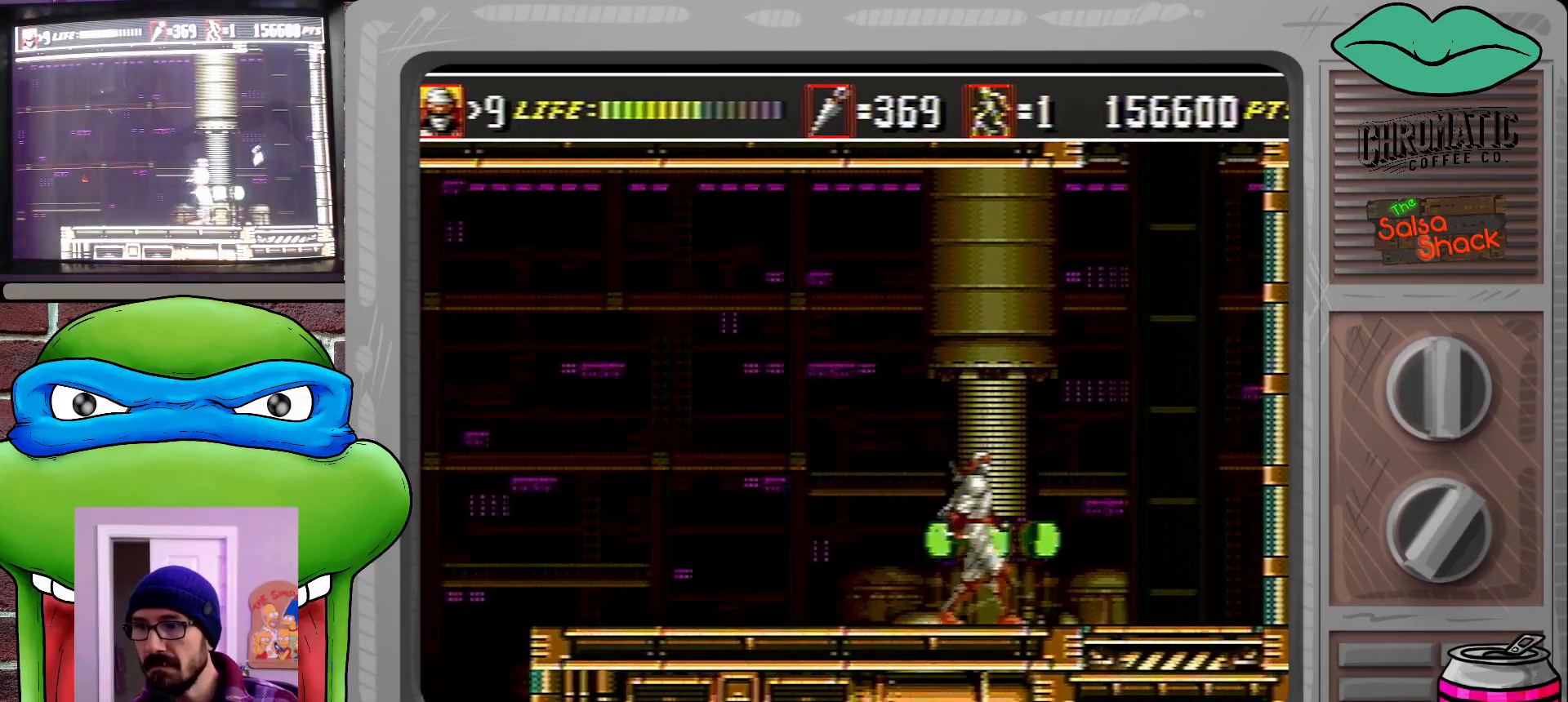
{"buttons": ["C", "DPAD_UP", "DPAD_RIGHT"], "events": [[83, "C", "down"], [83, "DPAD_UP", "down"]]}
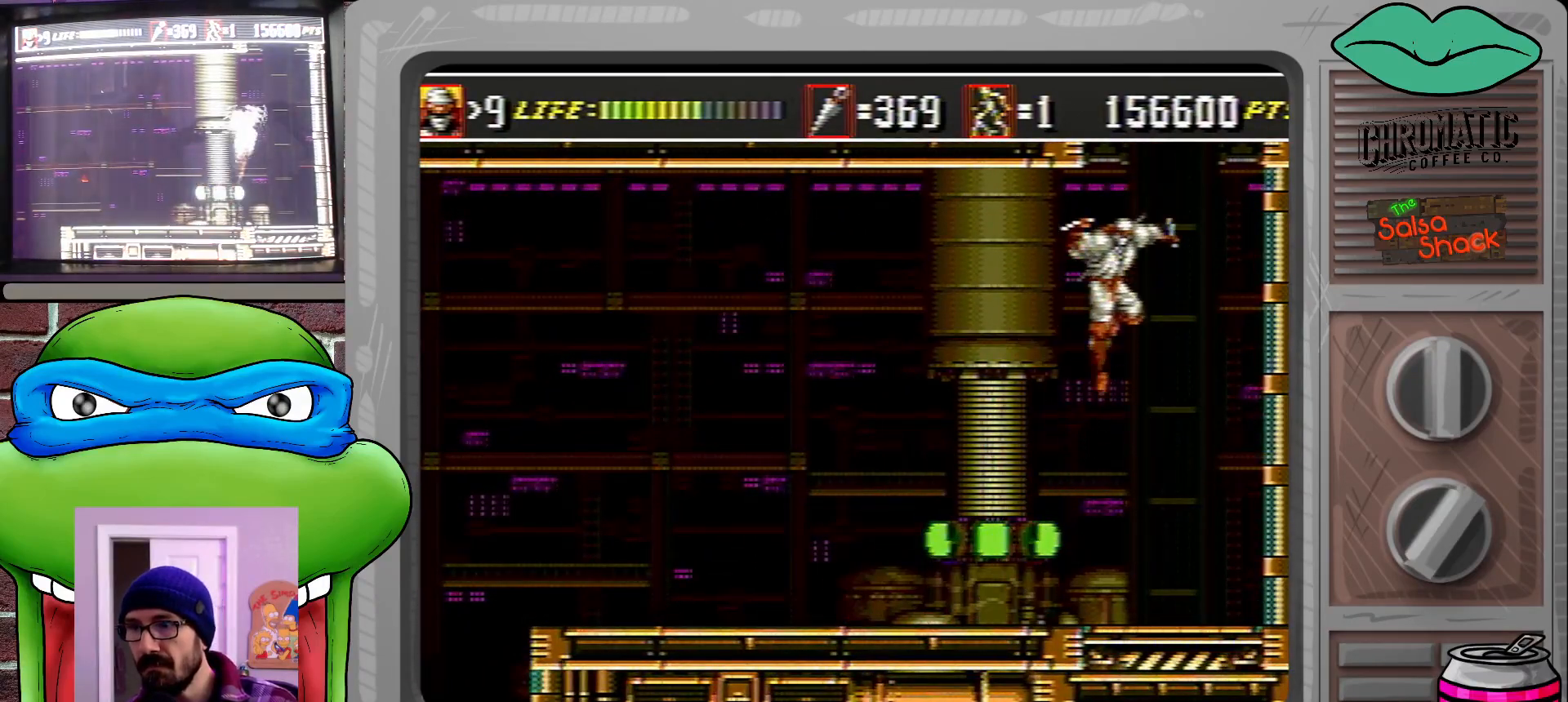
{"buttons": ["C"], "events": [[150, "C", "up"], [383, "C", "down"], [483, "DPAD_RIGHT", "up"], [483, "DPAD_UP", "up"]]}
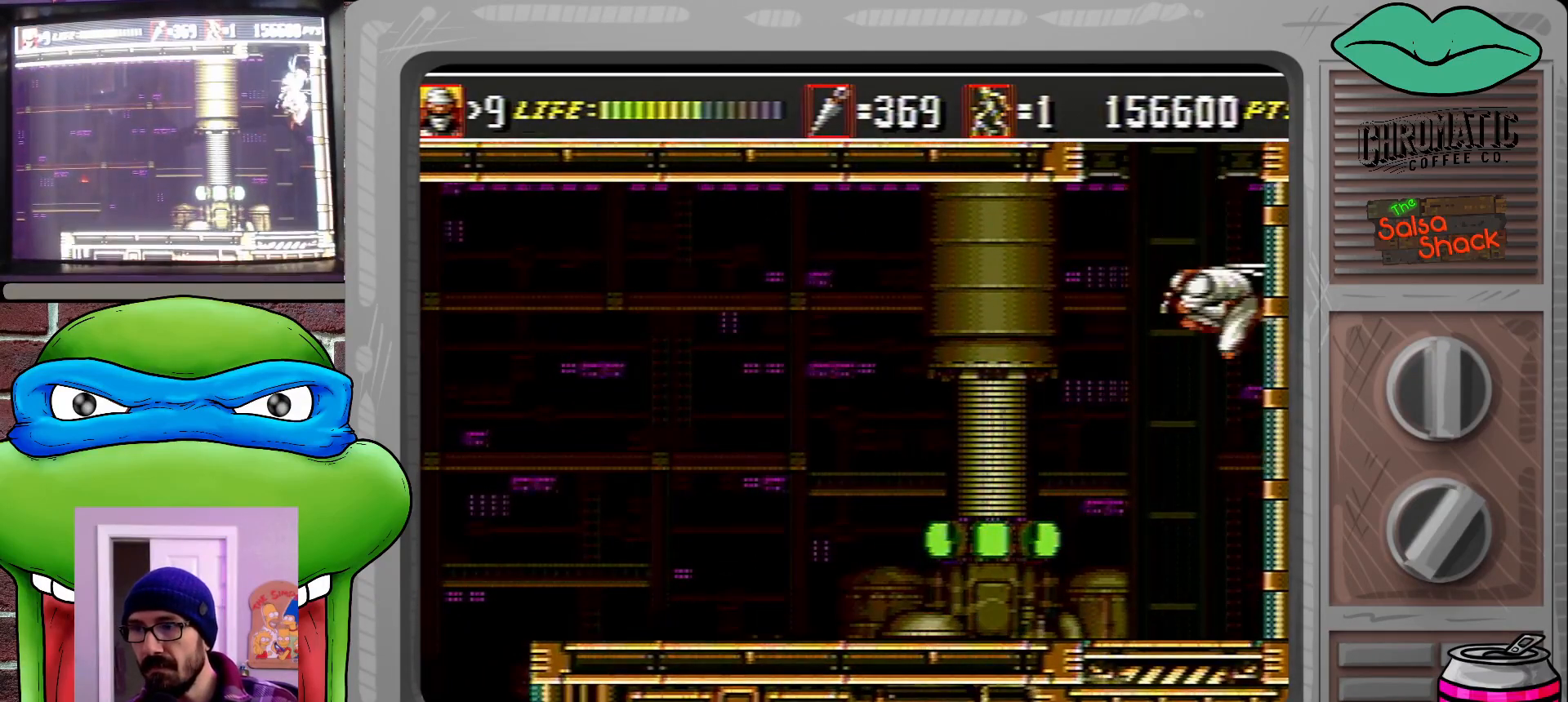
{"buttons": ["C"], "events": [[17, "DPAD_LEFT", "down"], [183, "C", "up"], [350, "C", "down"], [483, "DPAD_LEFT", "up"]]}
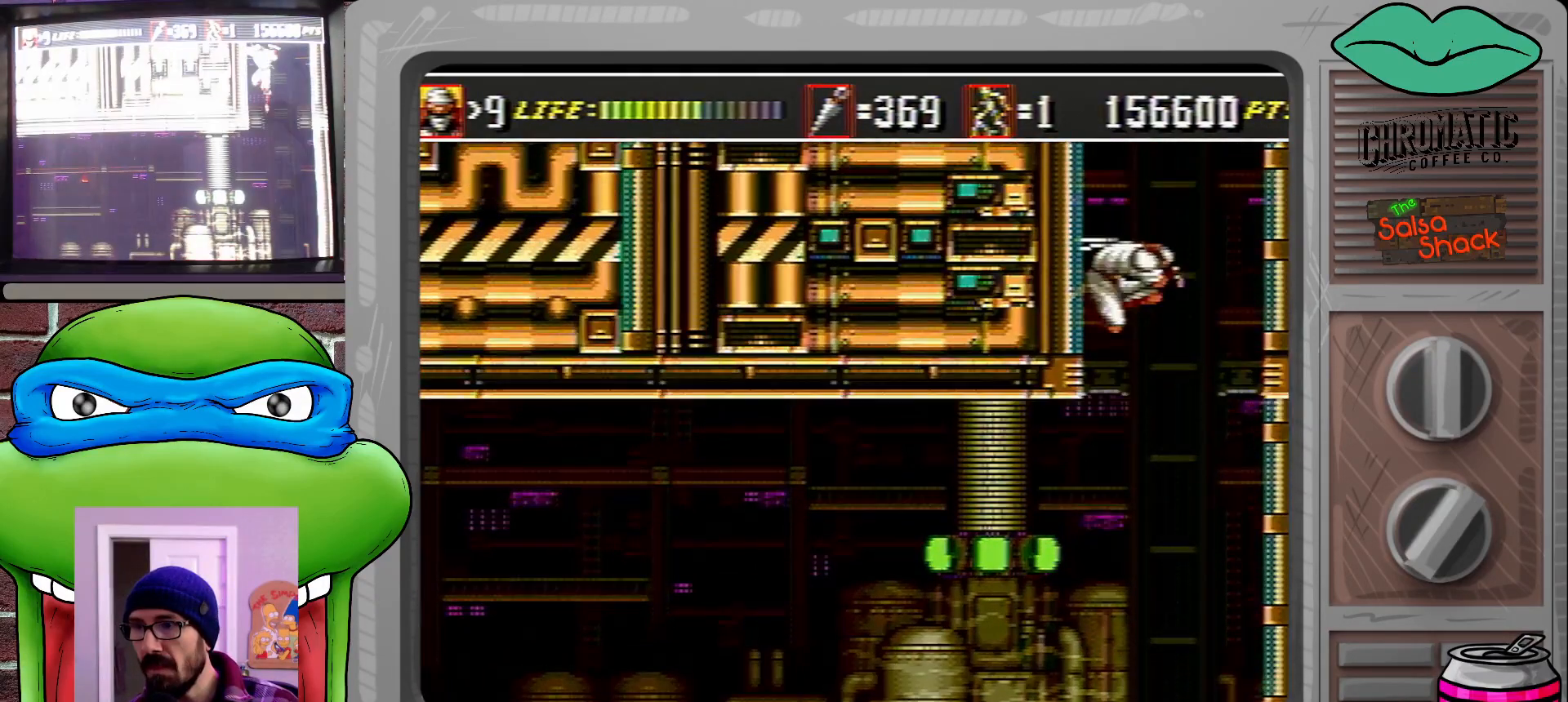
{"buttons": ["C"], "events": [[17, "DPAD_RIGHT", "down"], [17, "DPAD_UP", "down"], [83, "DPAD_UP", "up"], [117, "C", "up"], [383, "DPAD_RIGHT", "up"], [417, "C", "down"], [450, "DPAD_RIGHT", "down"], [483, "DPAD_RIGHT", "up"]]}
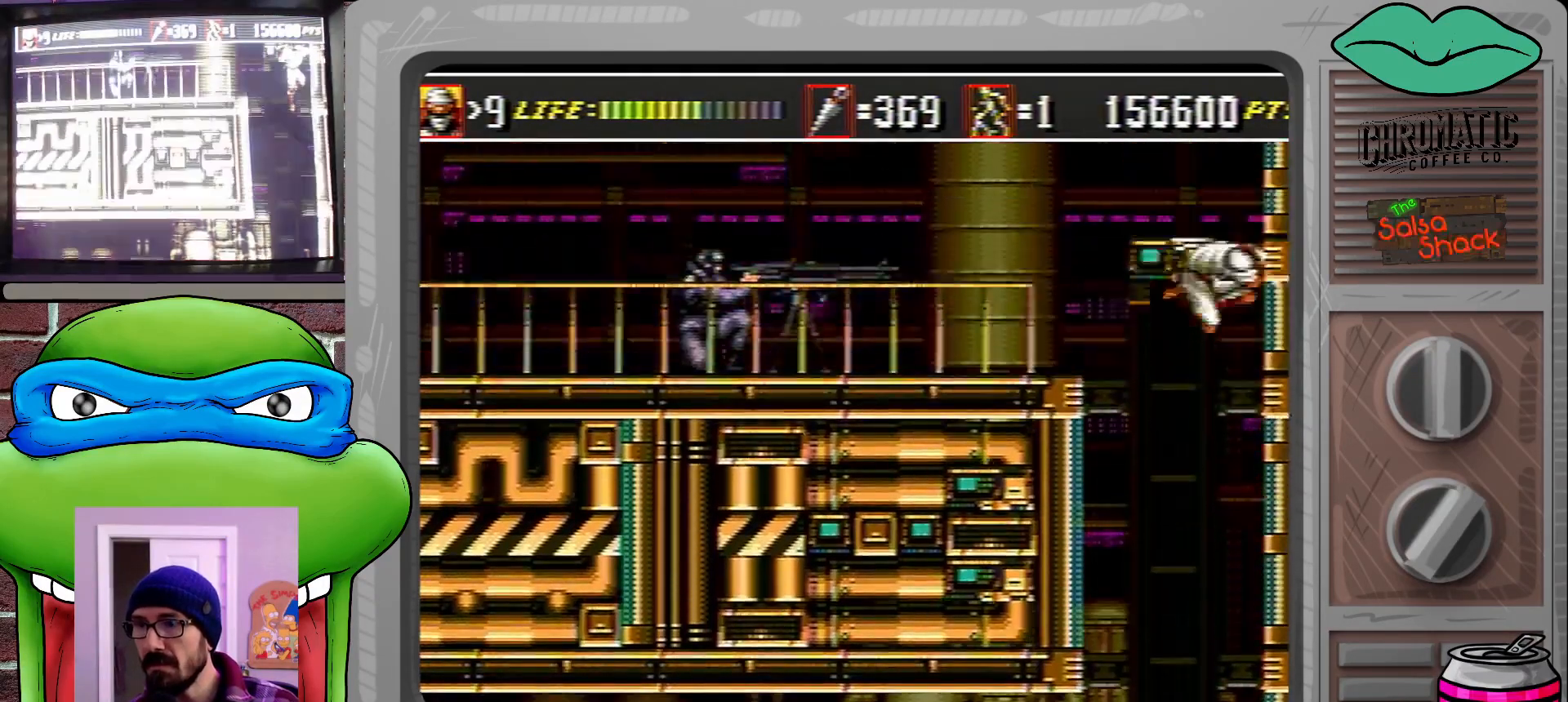
{"buttons": ["DPAD_DOWN", "DPAD_LEFT"], "events": [[117, "DPAD_LEFT", "down"], [317, "C", "up"], [450, "DPAD_DOWN", "down"]]}
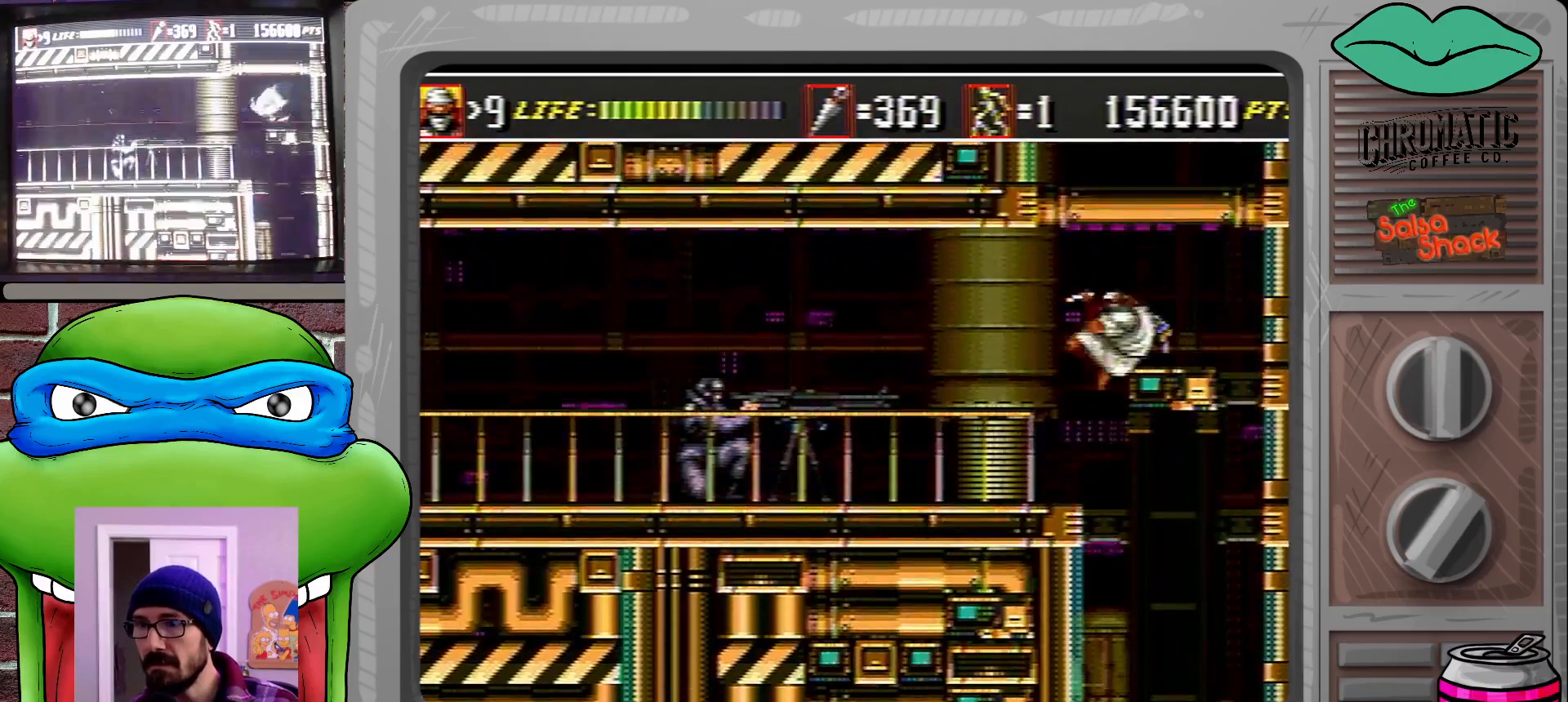
{"buttons": [], "events": [[17, "B", "down"], [150, "B", "up"], [317, "DPAD_DOWN", "up"], [483, "DPAD_LEFT", "up"]]}
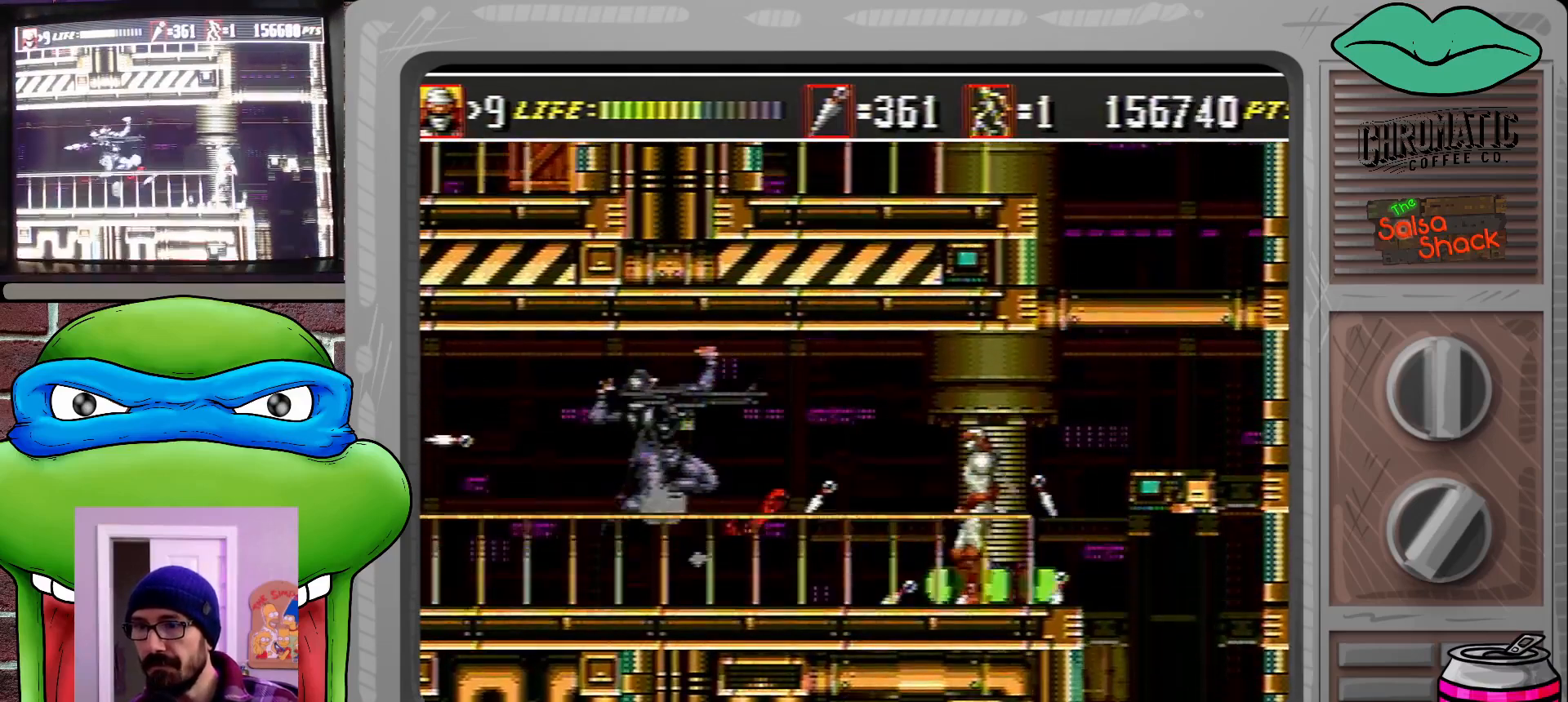
{"buttons": ["C", "DPAD_UP", "DPAD_RIGHT"], "events": [[117, "DPAD_RIGHT", "down"], [117, "DPAD_UP", "down"], [150, "DPAD_UP", "up"], [283, "C", "down"], [483, "DPAD_UP", "down"]]}
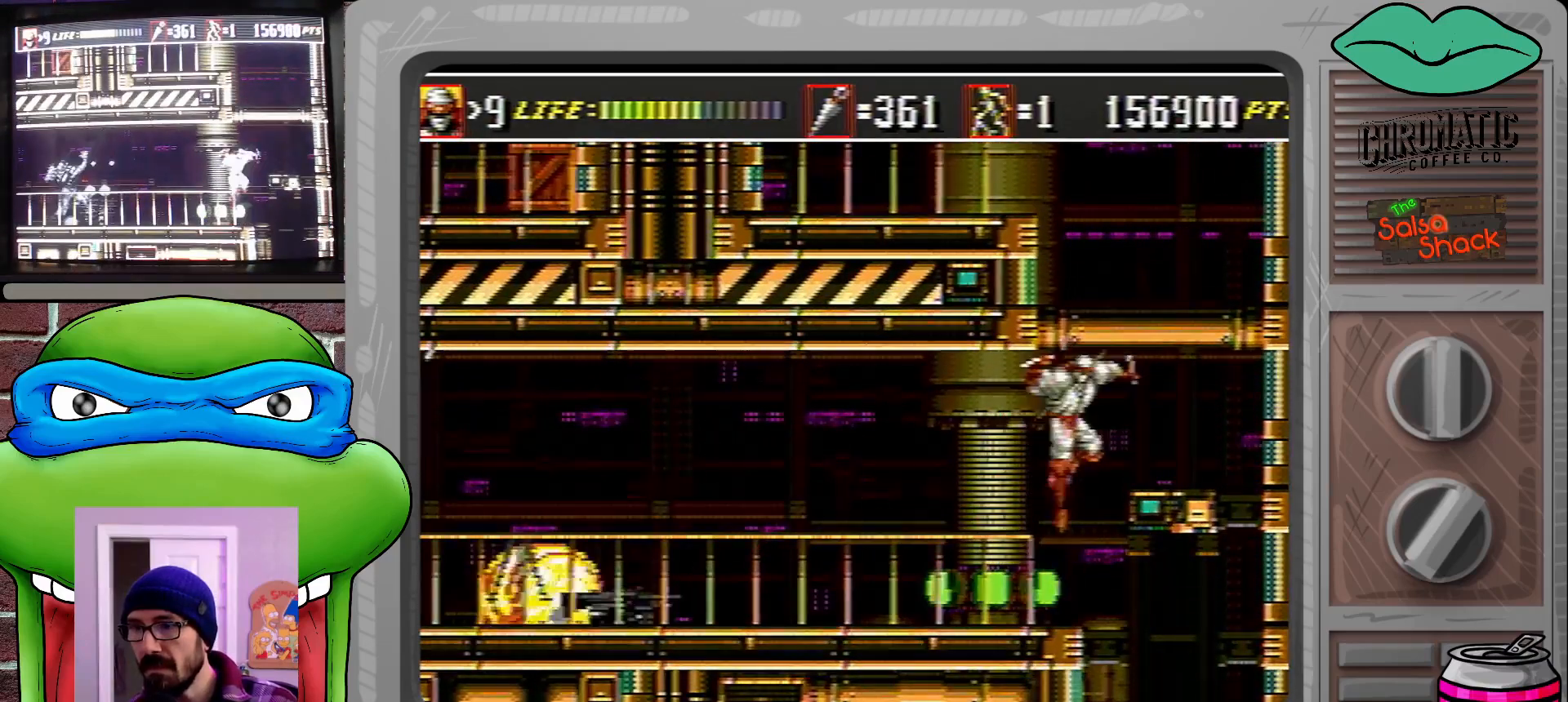
{"buttons": ["C", "DPAD_UP", "DPAD_LEFT"], "events": [[50, "C", "up"], [183, "DPAD_RIGHT", "up"], [217, "C", "down"], [217, "DPAD_LEFT", "down"], [250, "DPAD_LEFT", "up"], [383, "DPAD_LEFT", "down"]]}